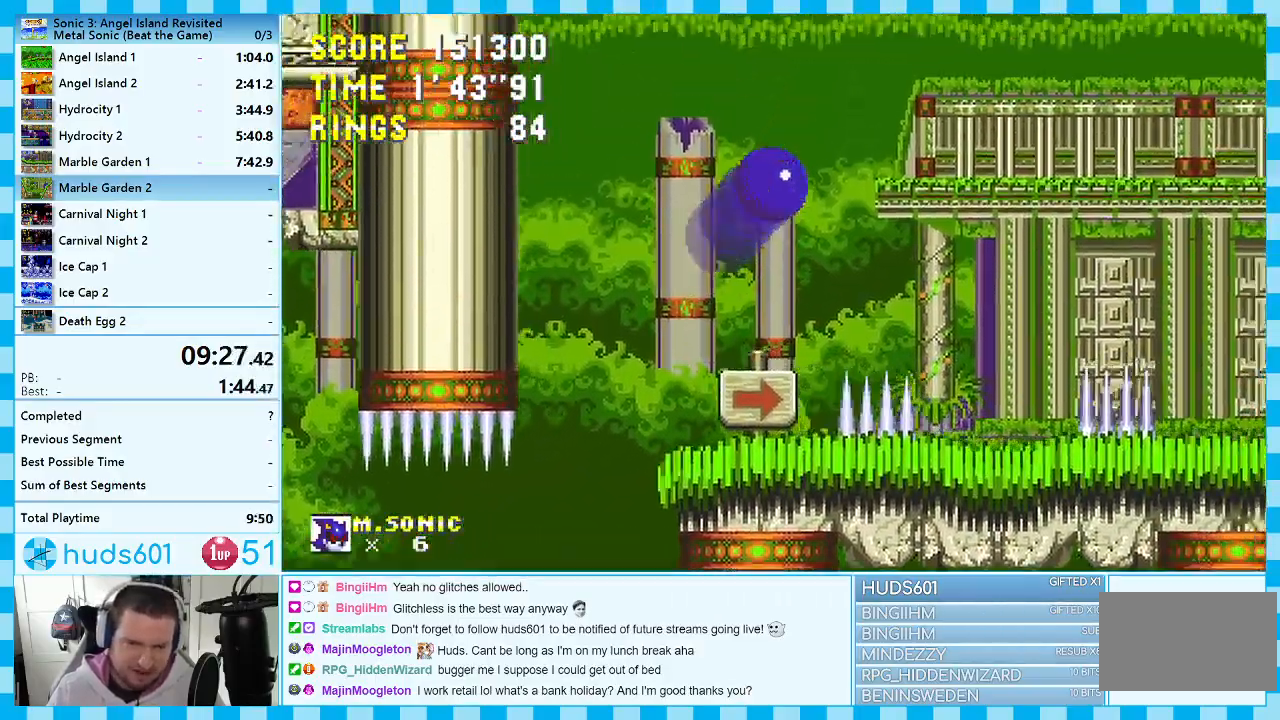
Gameplay with a controller (Xbox layout); each line is a JSON object with the inputs held at the frame after it. "events" lists button and stick changes between this image and that frame as [ms after this image, input, new state], when the widget could be followed in between. Not read: L1 L2 L3 R1 R2 R3.
{"buttons": ["DPAD_RIGHT"], "events": [[217, "A", "up"]]}
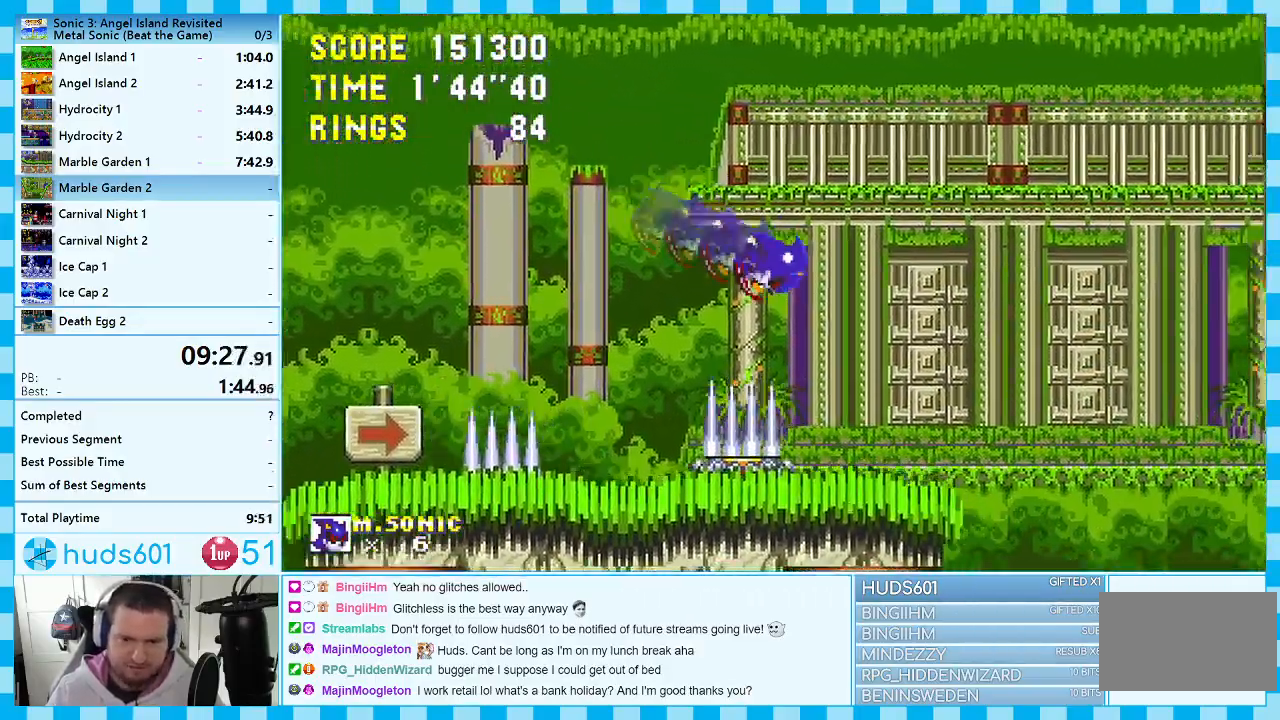
{"buttons": ["DPAD_RIGHT"], "events": []}
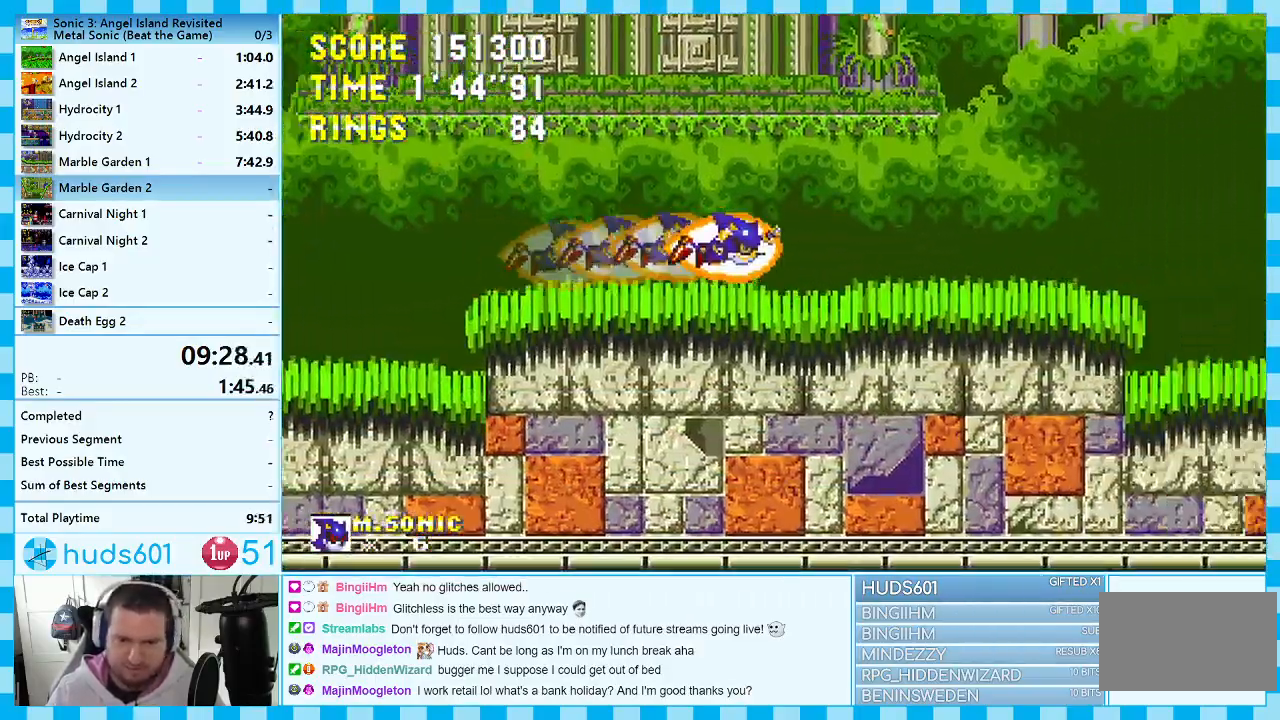
{"buttons": ["DPAD_RIGHT"], "events": []}
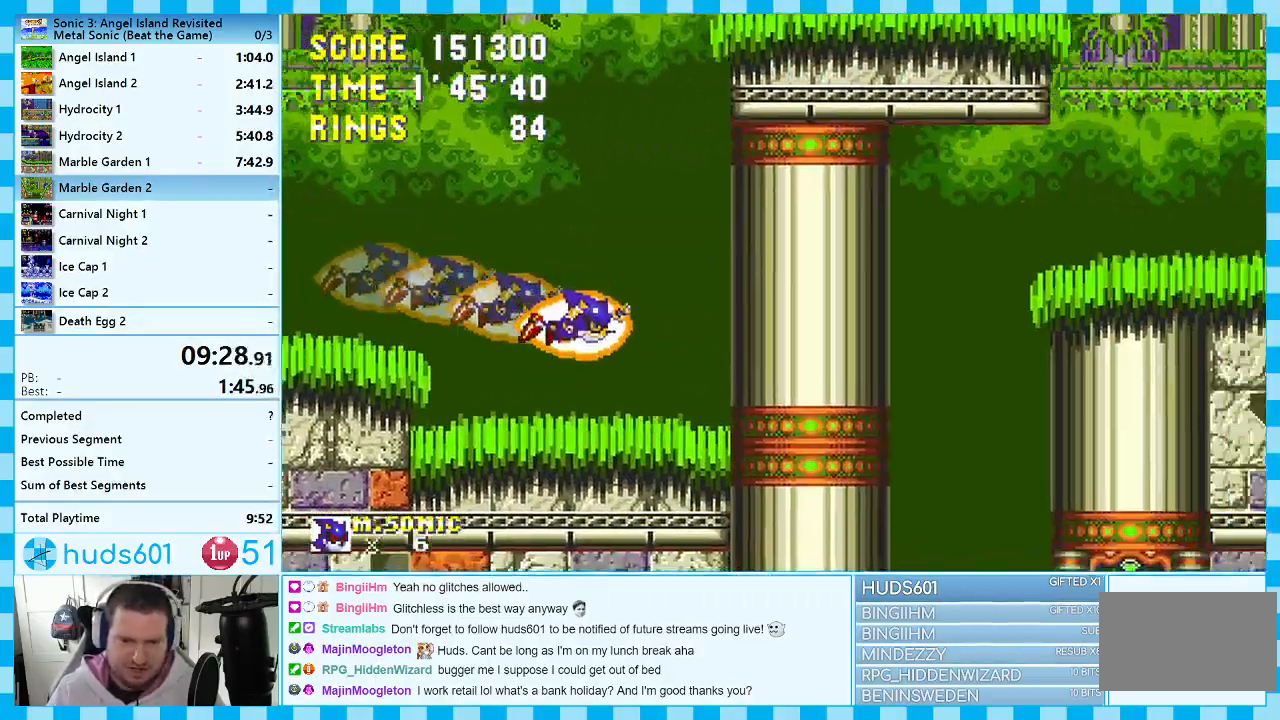
{"buttons": ["A", "DPAD_RIGHT"], "events": [[150, "A", "down"]]}
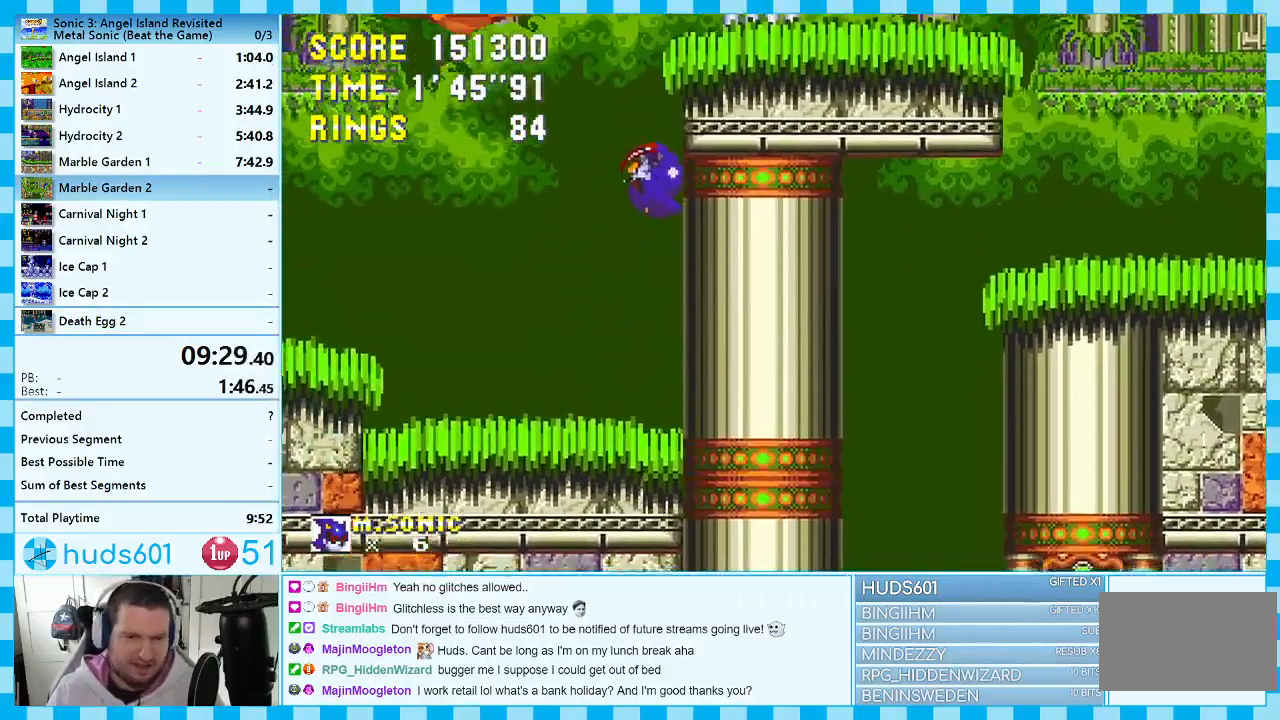
{"buttons": [], "events": [[33, "A", "up"], [217, "A", "down"], [250, "A", "up"], [500, "DPAD_RIGHT", "up"]]}
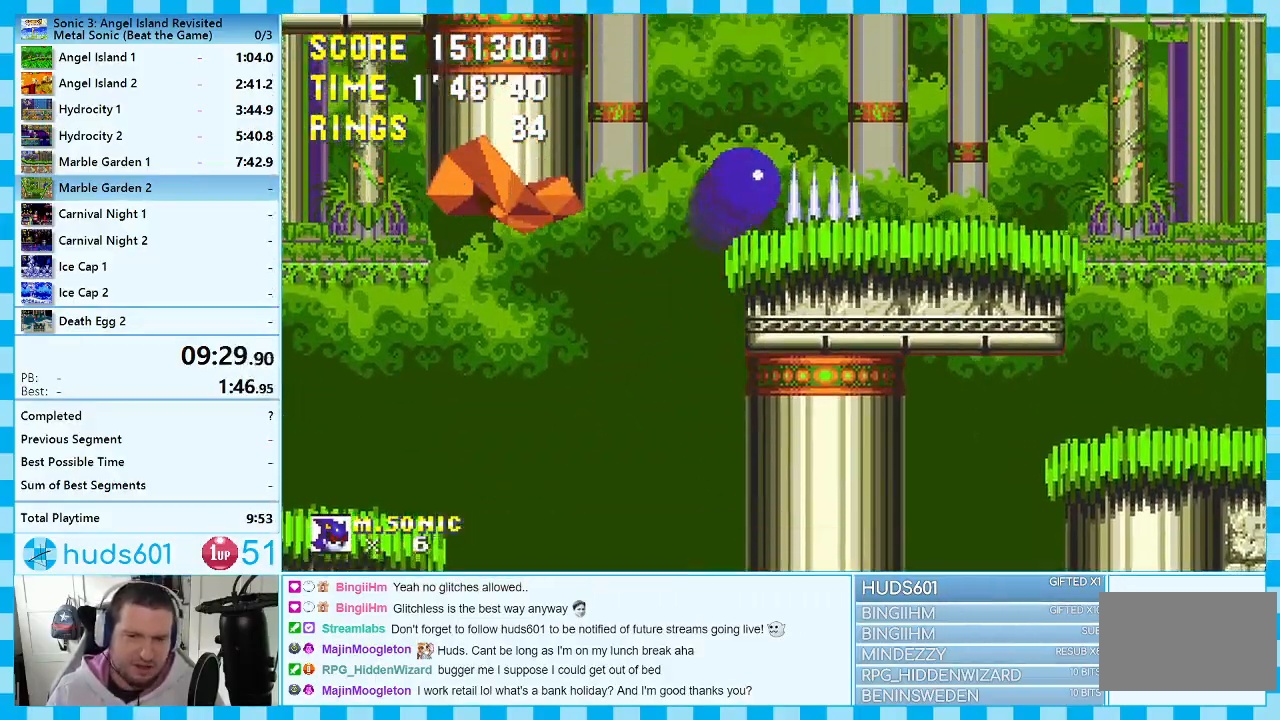
{"buttons": ["A", "DPAD_RIGHT"], "events": [[283, "DPAD_RIGHT", "down"], [383, "A", "down"]]}
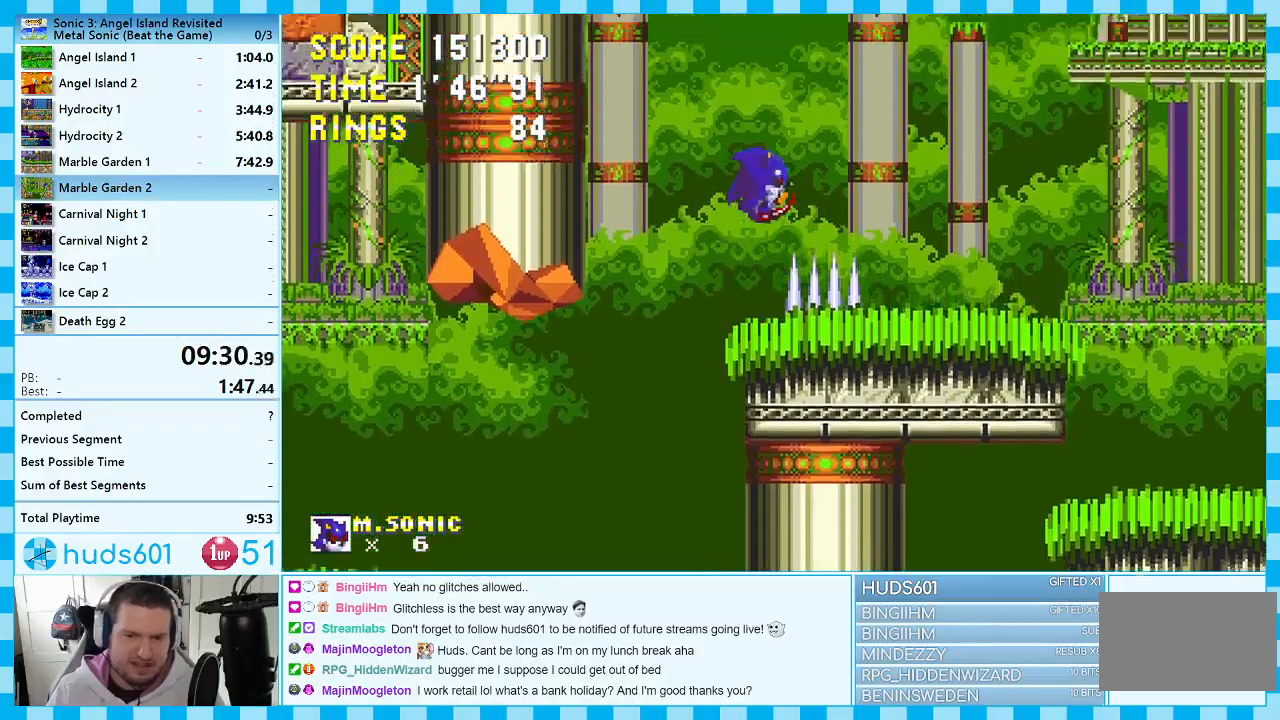
{"buttons": ["DPAD_RIGHT"], "events": [[17, "A", "up"]]}
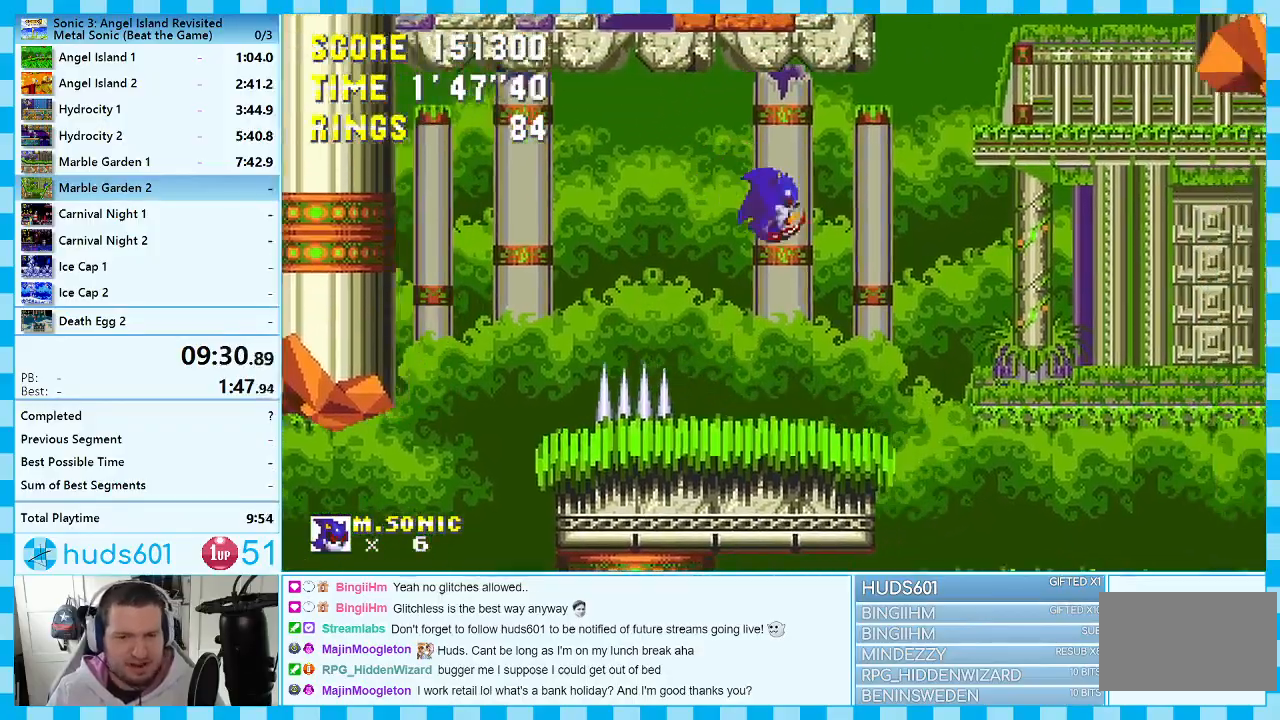
{"buttons": ["DPAD_RIGHT"], "events": []}
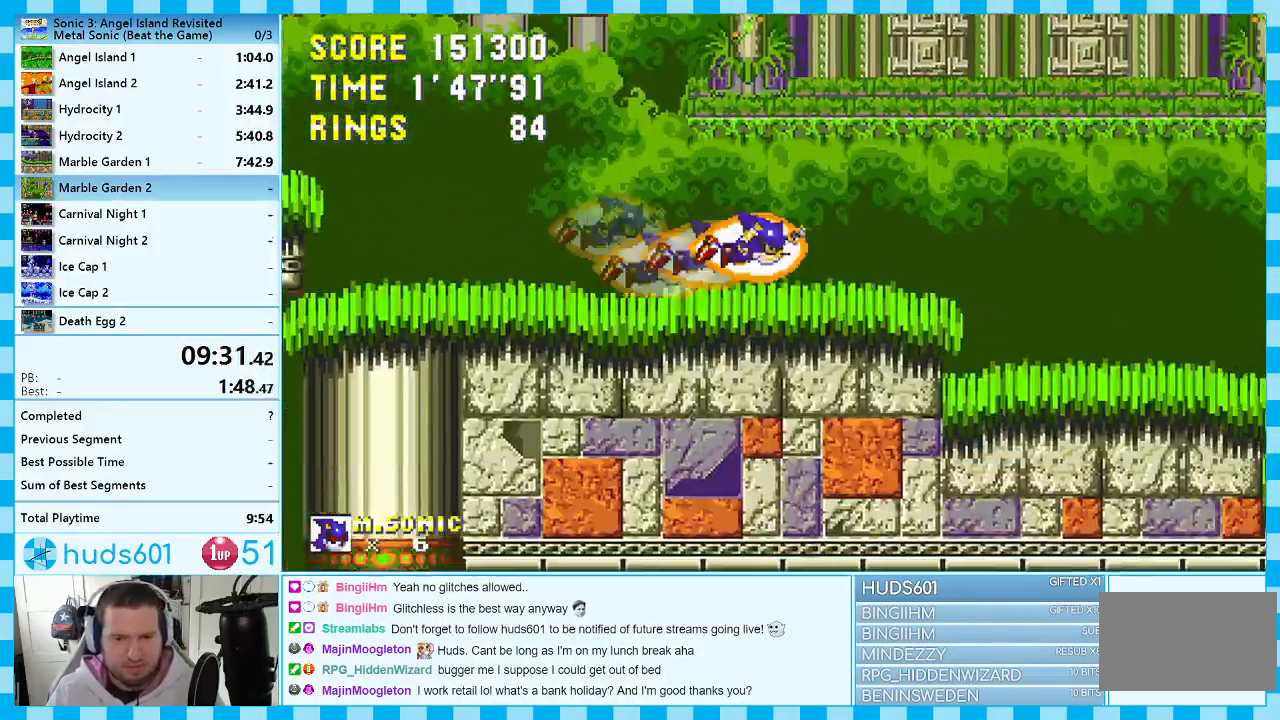
{"buttons": ["DPAD_RIGHT"], "events": []}
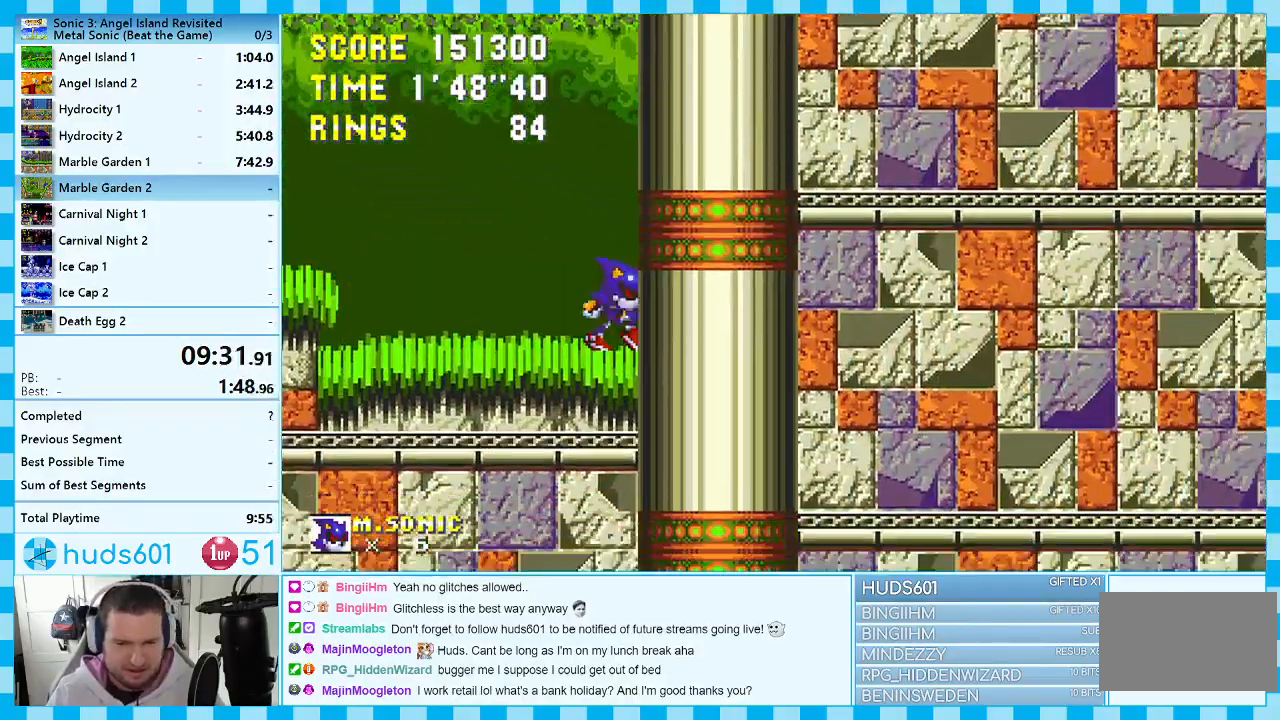
{"buttons": [], "events": [[117, "DPAD_RIGHT", "up"]]}
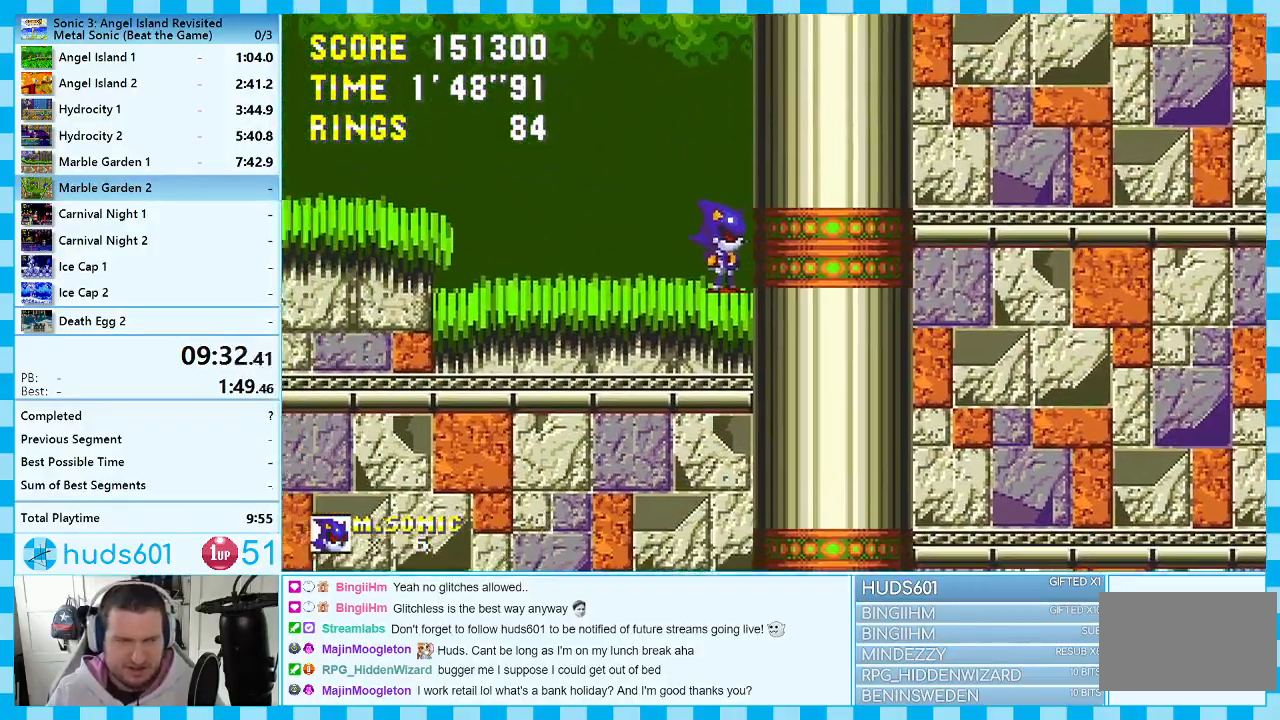
{"buttons": ["DPAD_LEFT"], "events": [[350, "DPAD_LEFT", "down"]]}
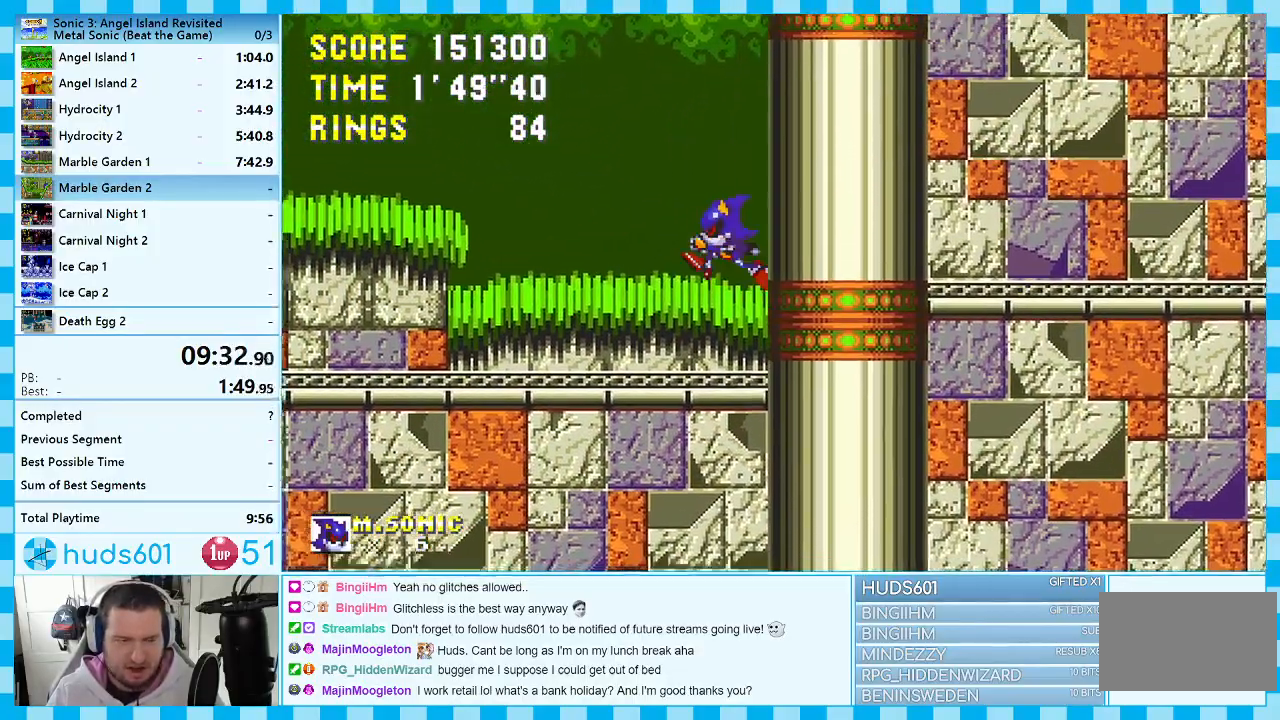
{"buttons": [], "events": [[317, "DPAD_LEFT", "up"]]}
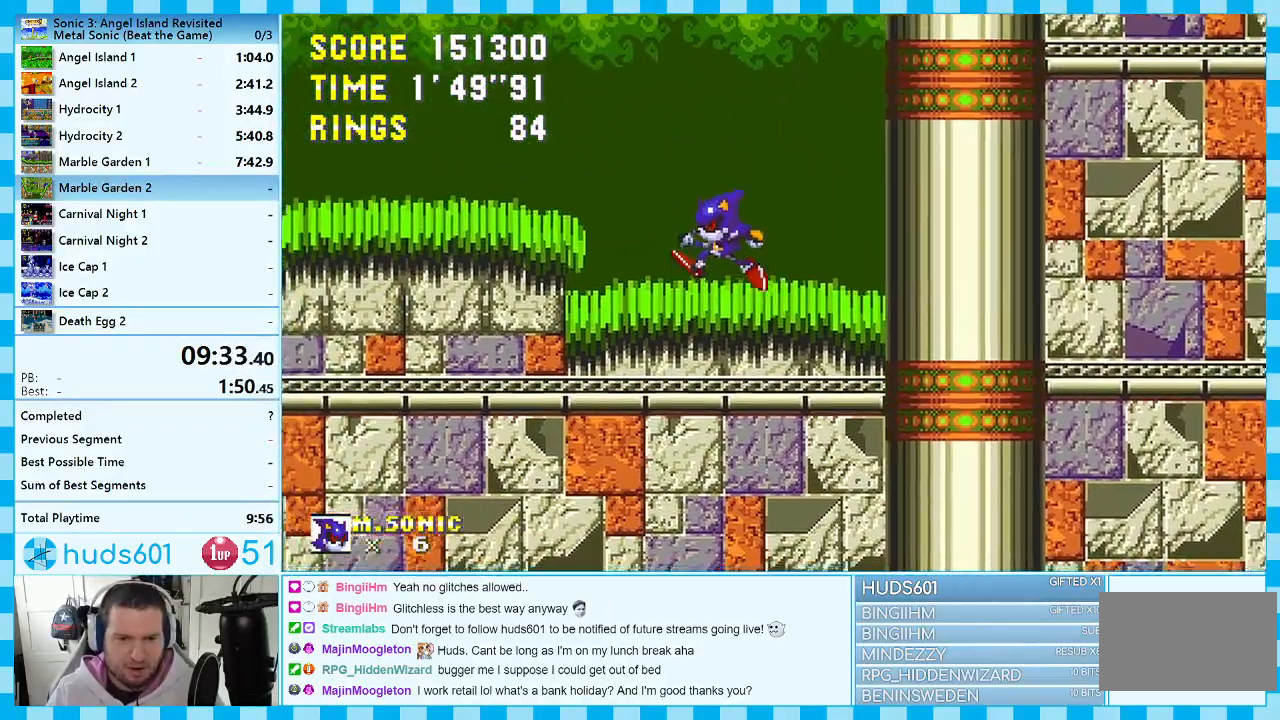
{"buttons": ["A", "DPAD_UP", "DPAD_RIGHT"], "events": [[183, "A", "down"], [350, "DPAD_RIGHT", "down"], [367, "DPAD_UP", "down"]]}
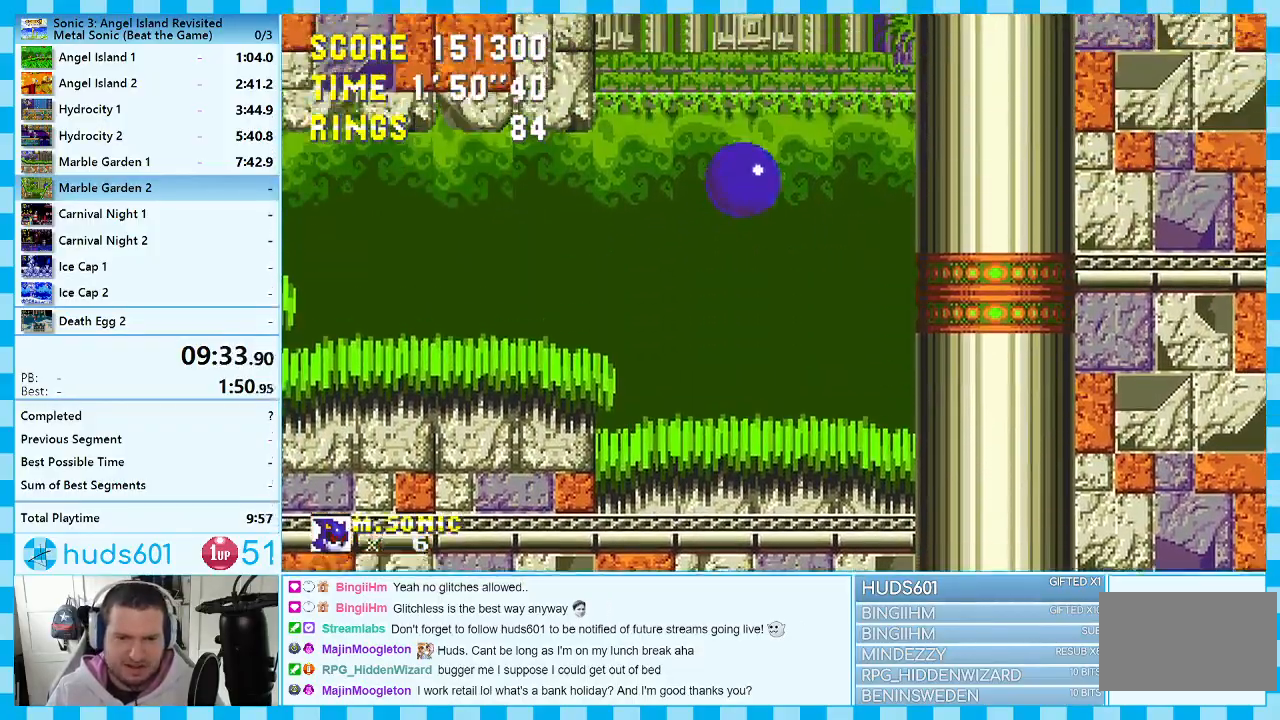
{"buttons": ["DPAD_LEFT"], "events": [[17, "DPAD_UP", "up"], [50, "DPAD_RIGHT", "up"], [67, "A", "up"], [433, "DPAD_LEFT", "down"]]}
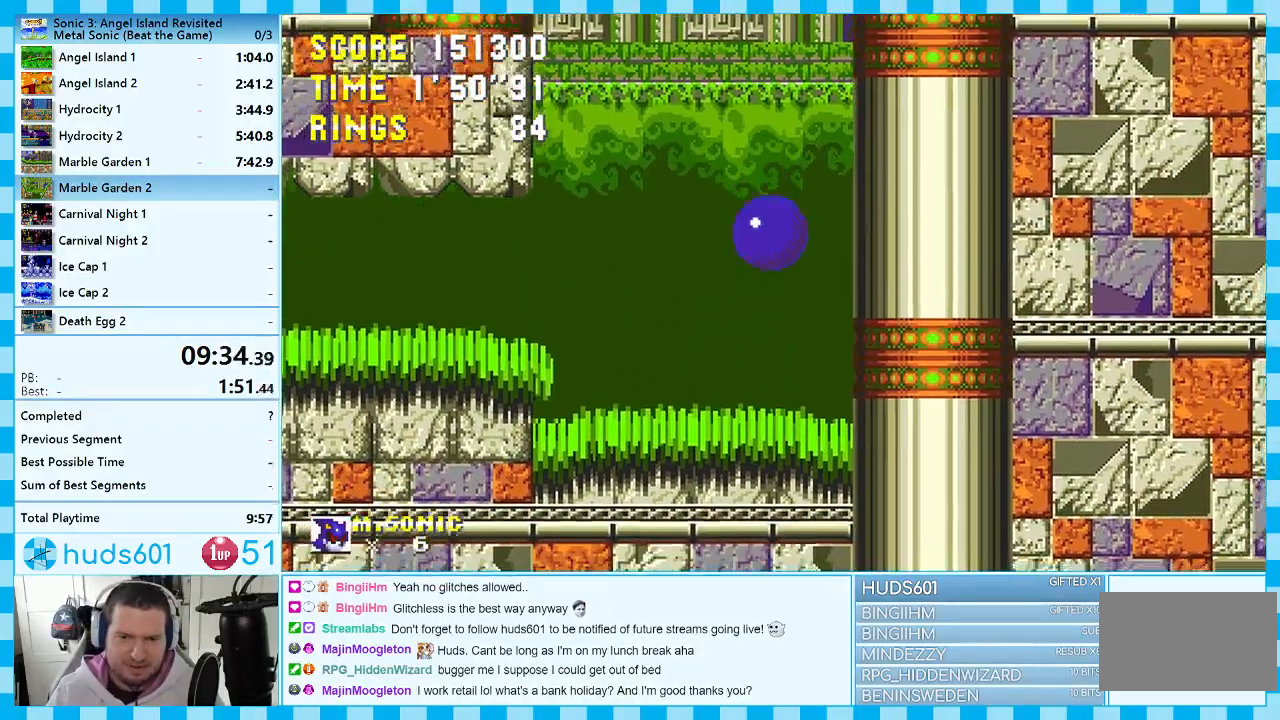
{"buttons": ["A"], "events": [[150, "DPAD_LEFT", "up"], [283, "A", "down"]]}
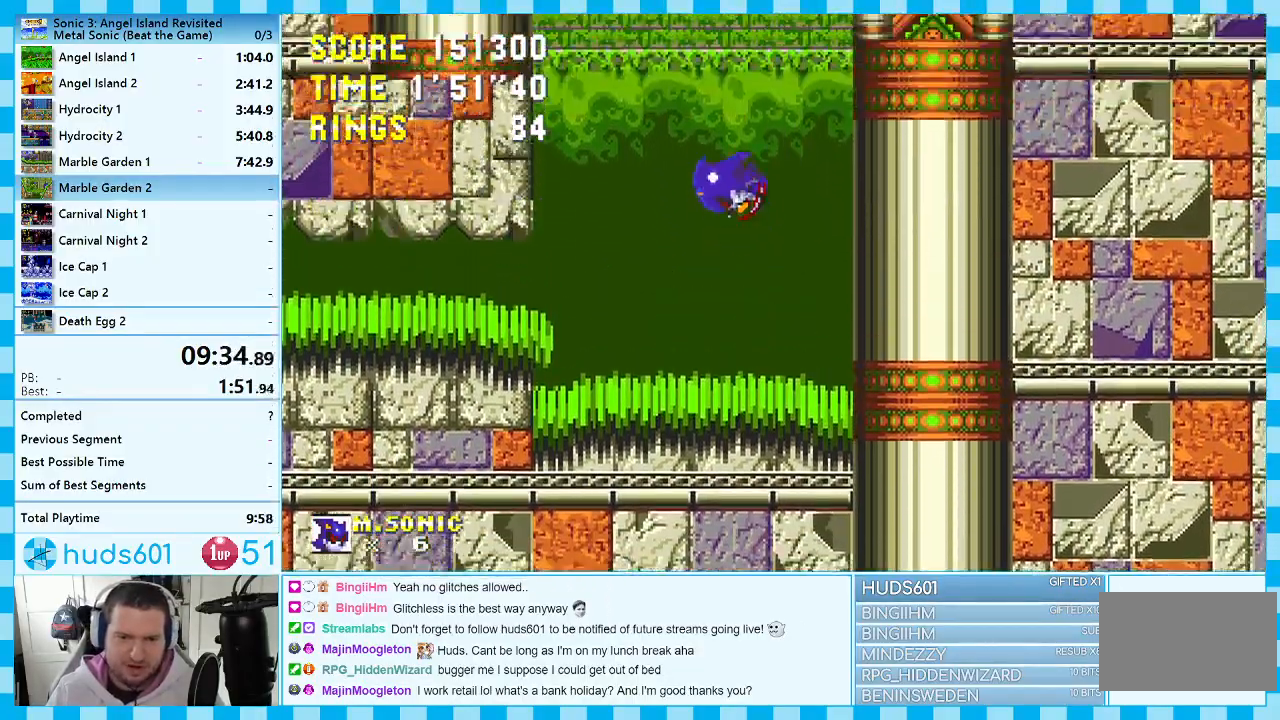
{"buttons": ["A", "DPAD_UP", "DPAD_RIGHT"], "events": [[33, "DPAD_RIGHT", "down"], [50, "DPAD_UP", "down"], [67, "A", "up"], [200, "A", "down"]]}
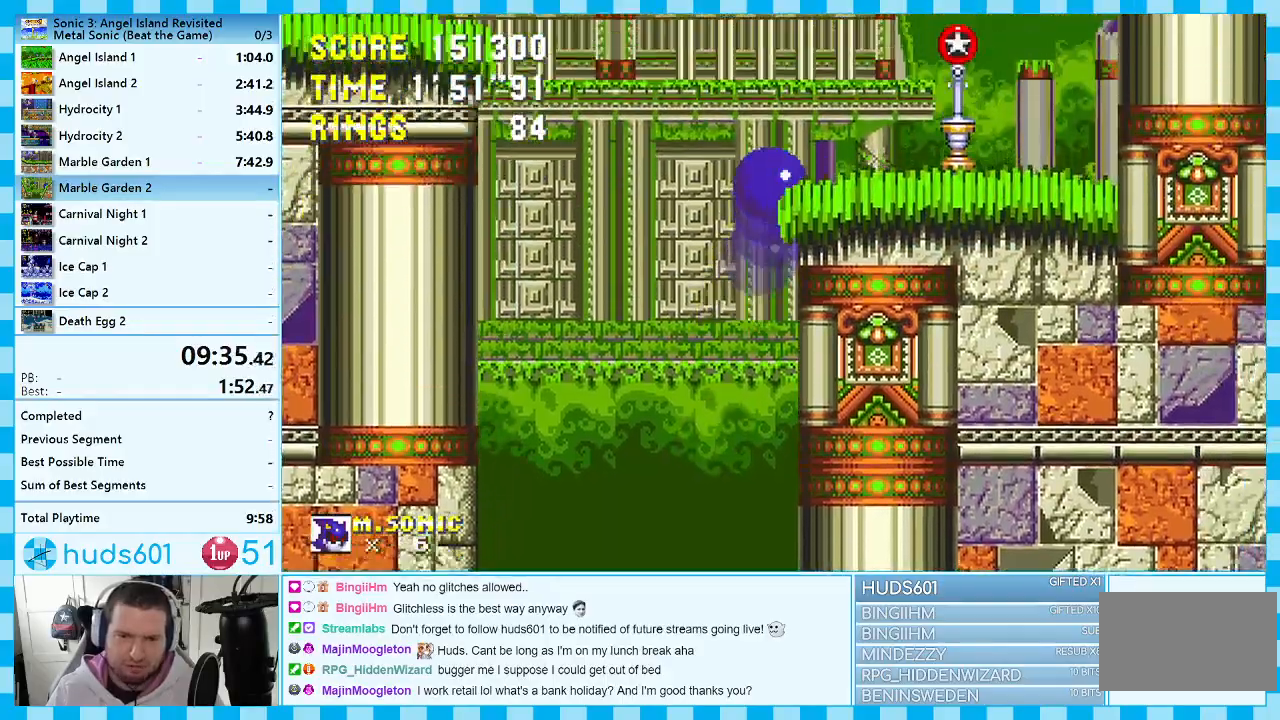
{"buttons": ["DPAD_LEFT"], "events": [[167, "A", "up"], [217, "DPAD_UP", "up"], [400, "DPAD_RIGHT", "up"], [483, "DPAD_LEFT", "down"]]}
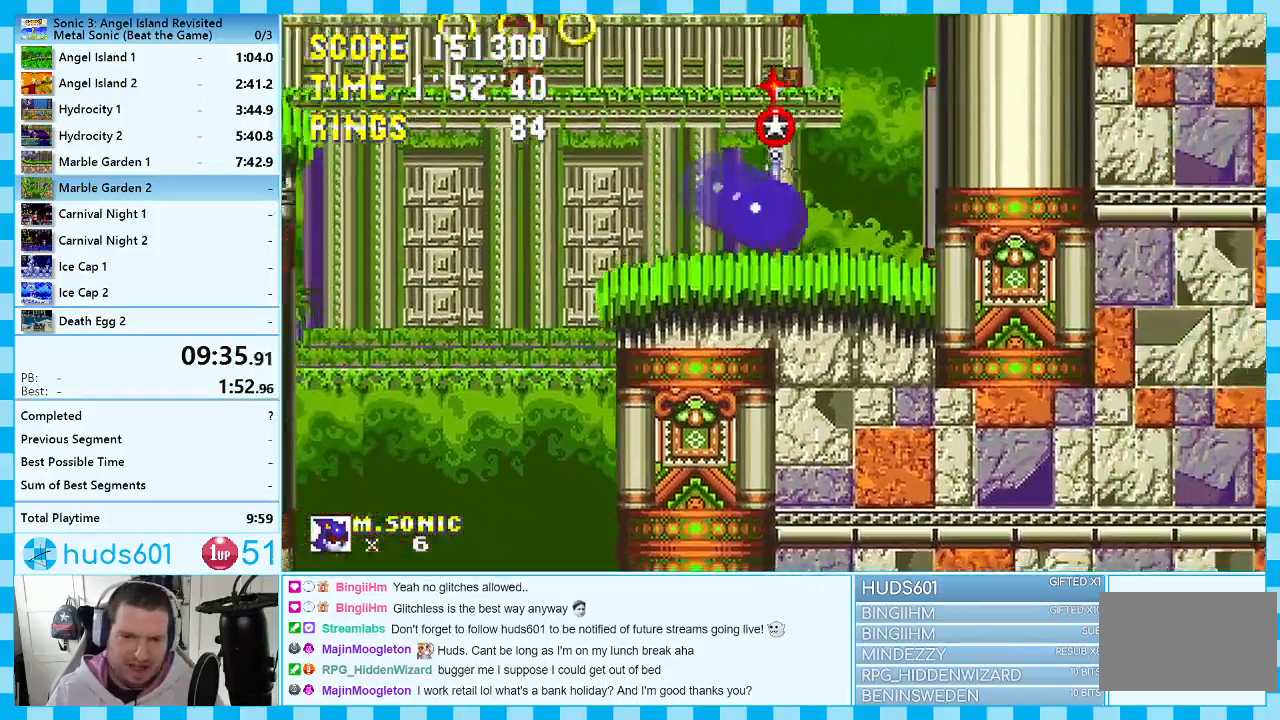
{"buttons": ["DPAD_LEFT"], "events": [[233, "A", "down"], [383, "A", "up"]]}
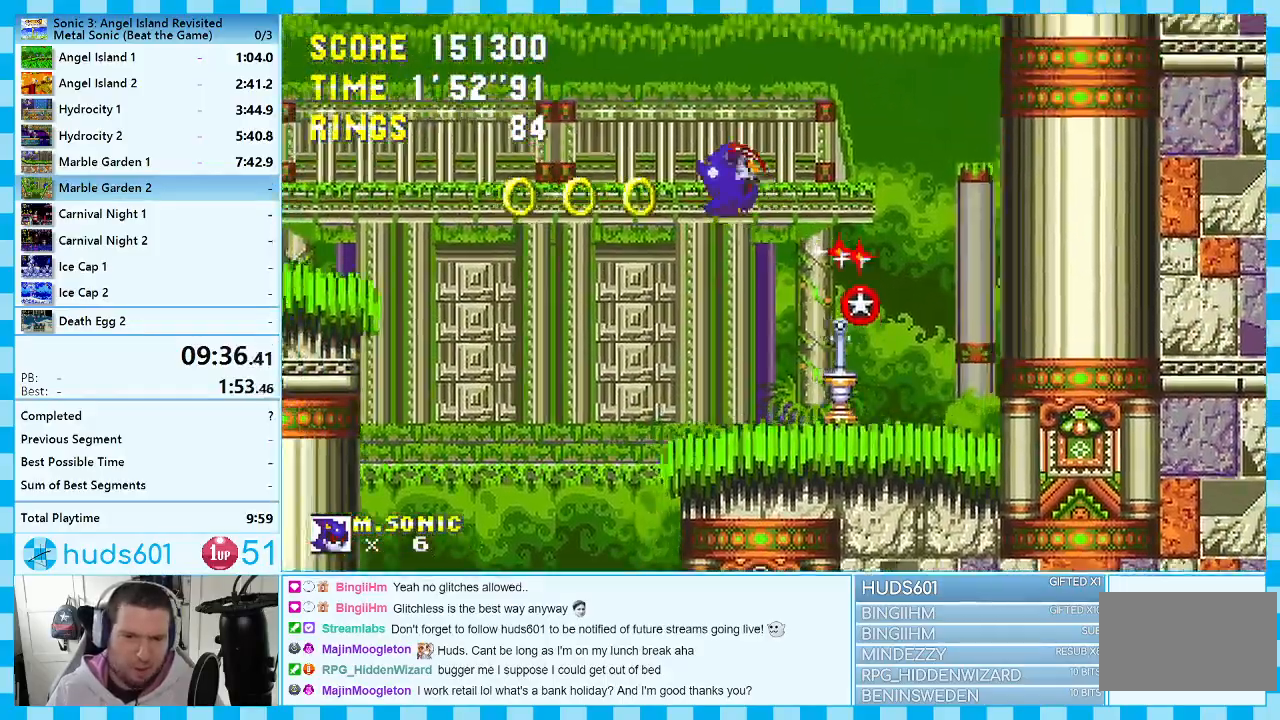
{"buttons": ["DPAD_LEFT"], "events": []}
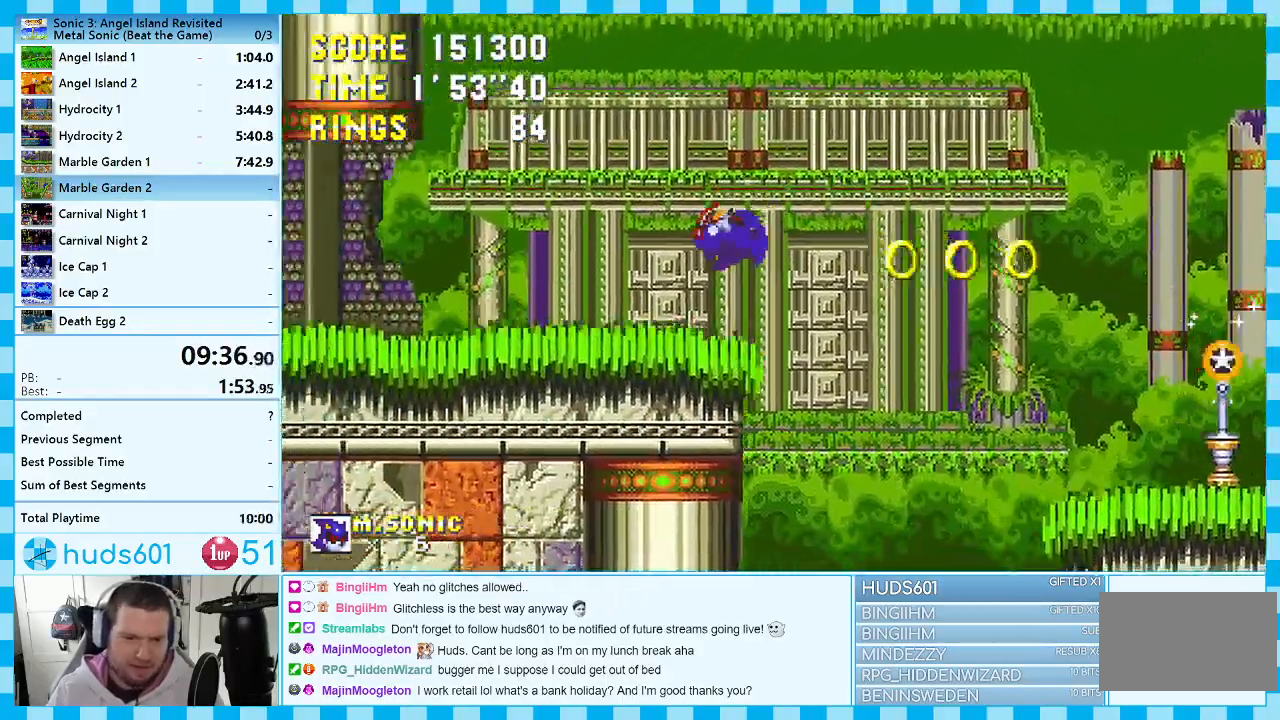
{"buttons": [], "events": [[167, "DPAD_DOWN", "down"], [283, "DPAD_LEFT", "up"], [467, "DPAD_DOWN", "up"]]}
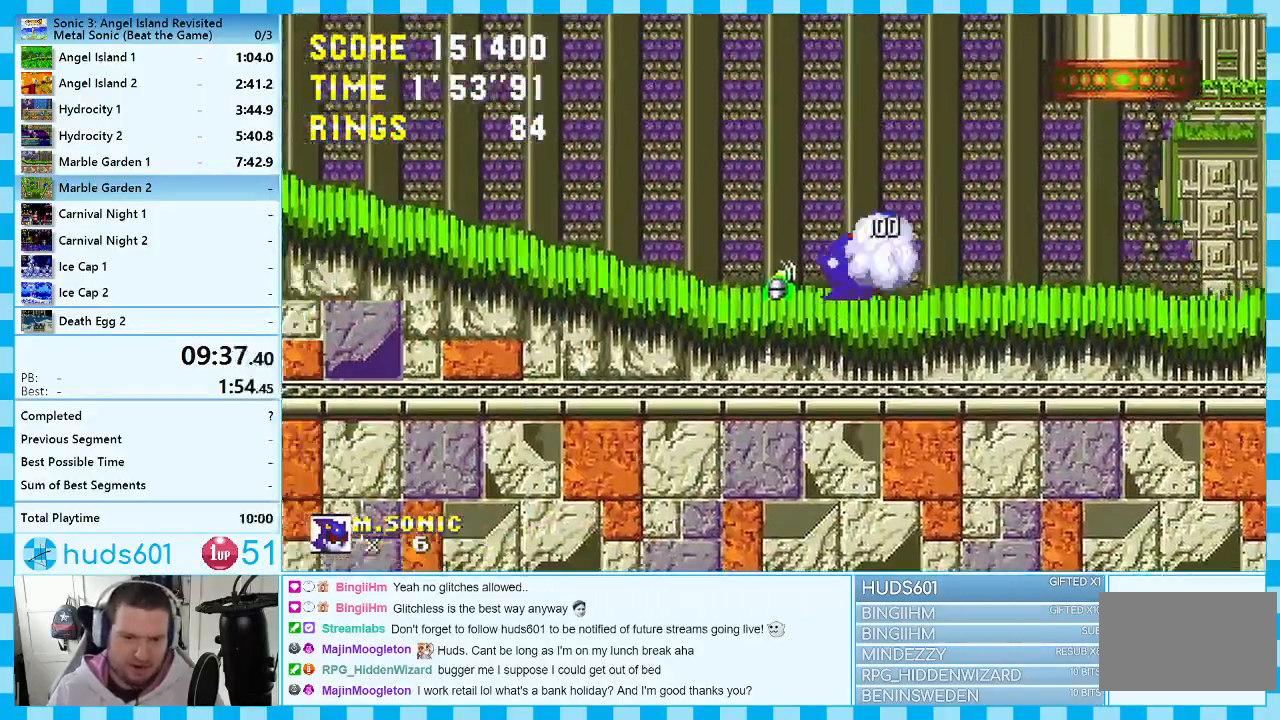
{"buttons": ["DPAD_LEFT"], "events": [[17, "DPAD_LEFT", "down"], [233, "A", "down"], [283, "A", "up"]]}
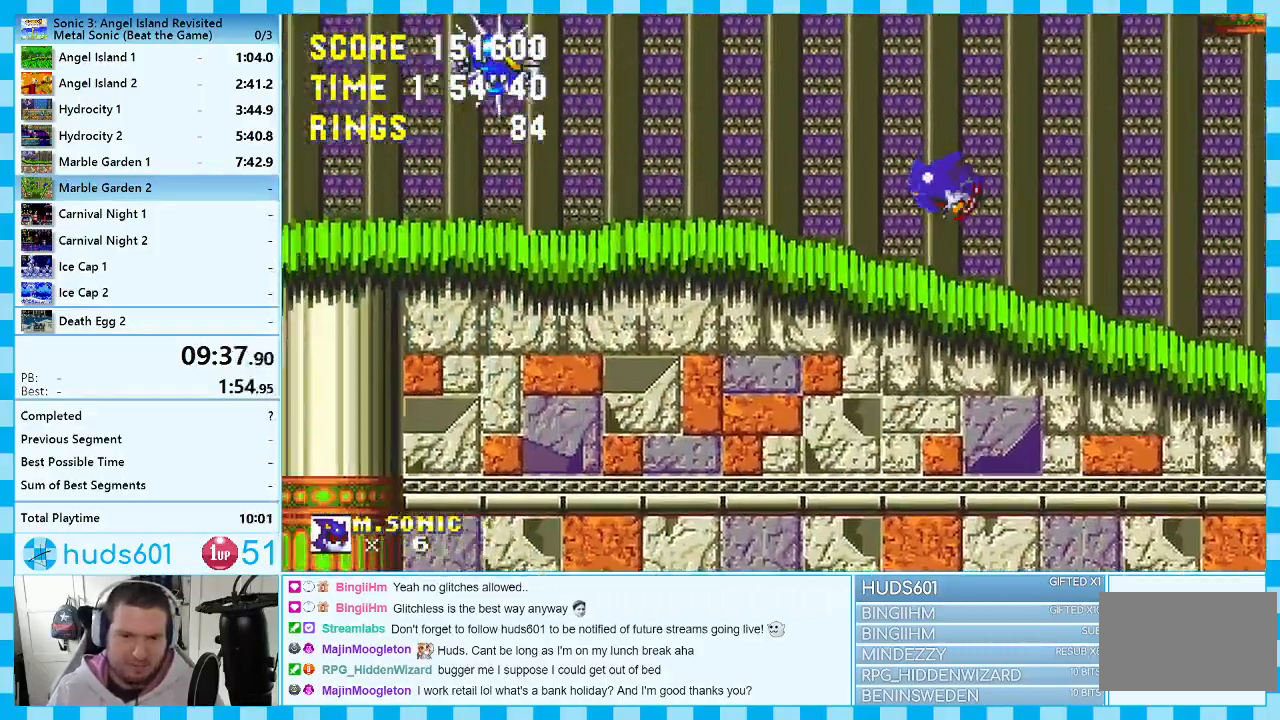
{"buttons": ["DPAD_LEFT"], "events": []}
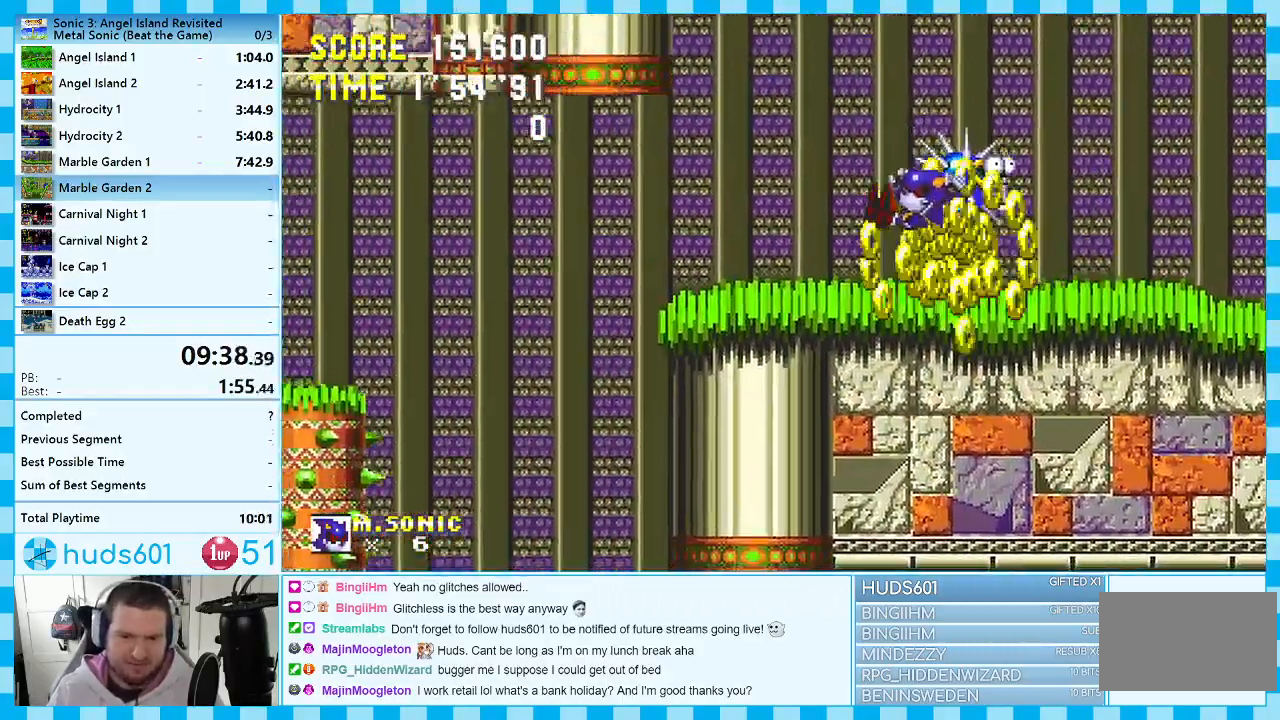
{"buttons": ["DPAD_LEFT"], "events": [[50, "A", "down"], [200, "A", "up"]]}
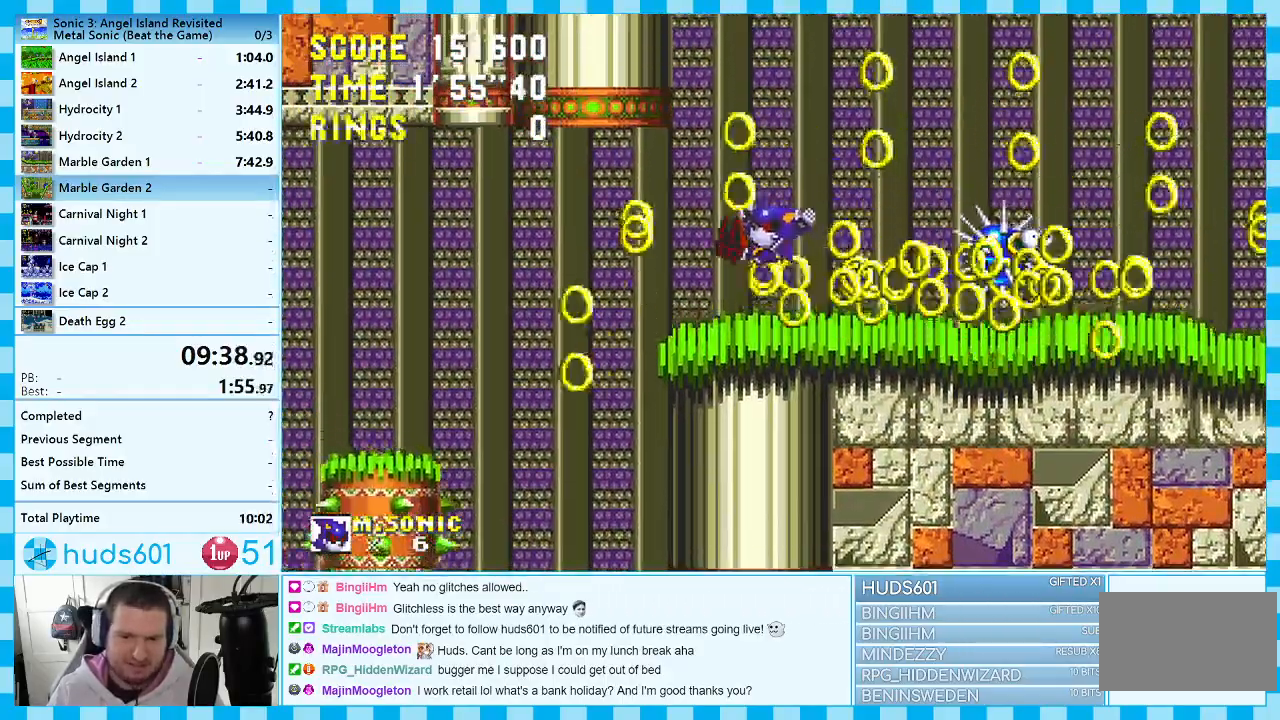
{"buttons": ["DPAD_LEFT"], "events": [[200, "A", "down"], [333, "A", "up"]]}
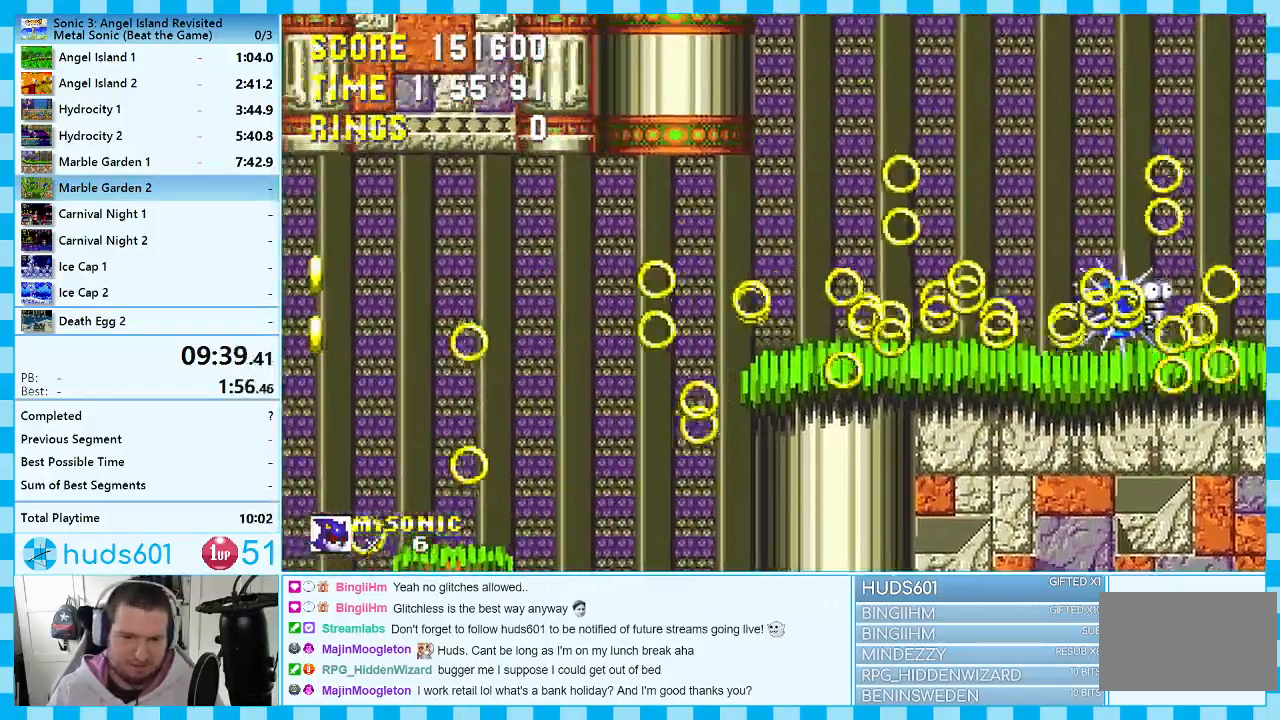
{"buttons": ["DPAD_LEFT"], "events": [[367, "A", "down"], [500, "A", "up"]]}
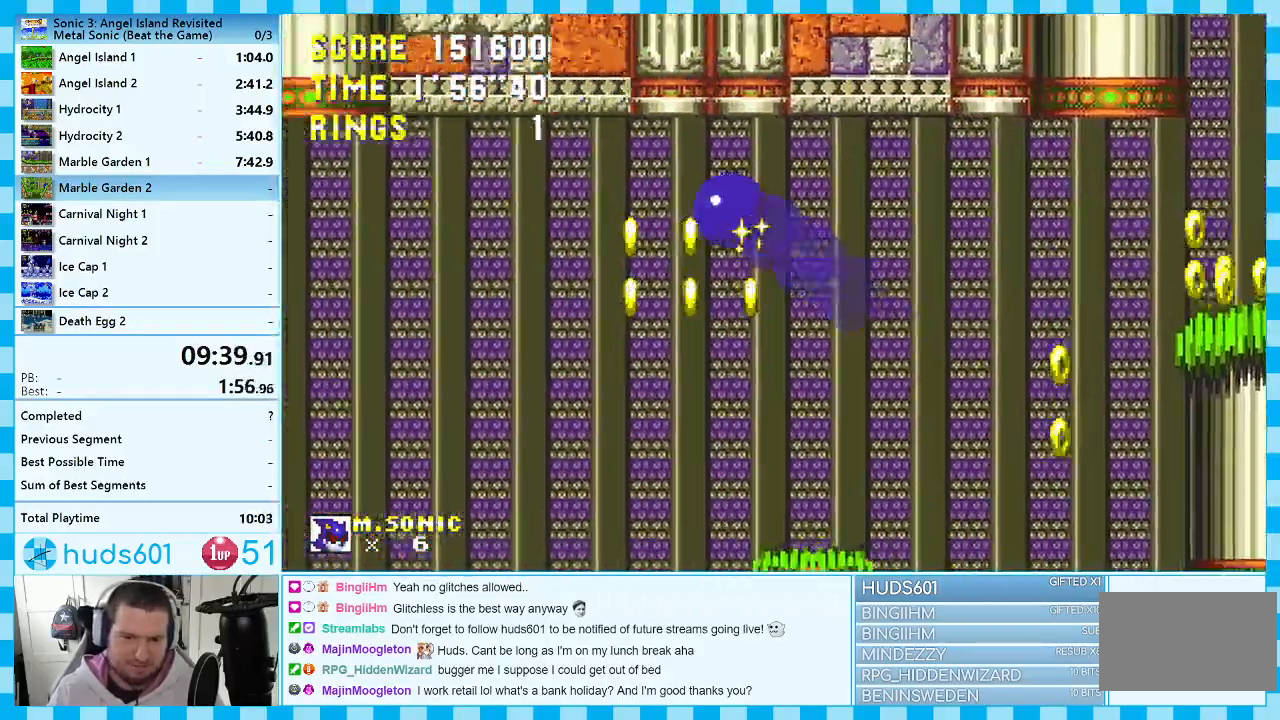
{"buttons": ["DPAD_LEFT"], "events": []}
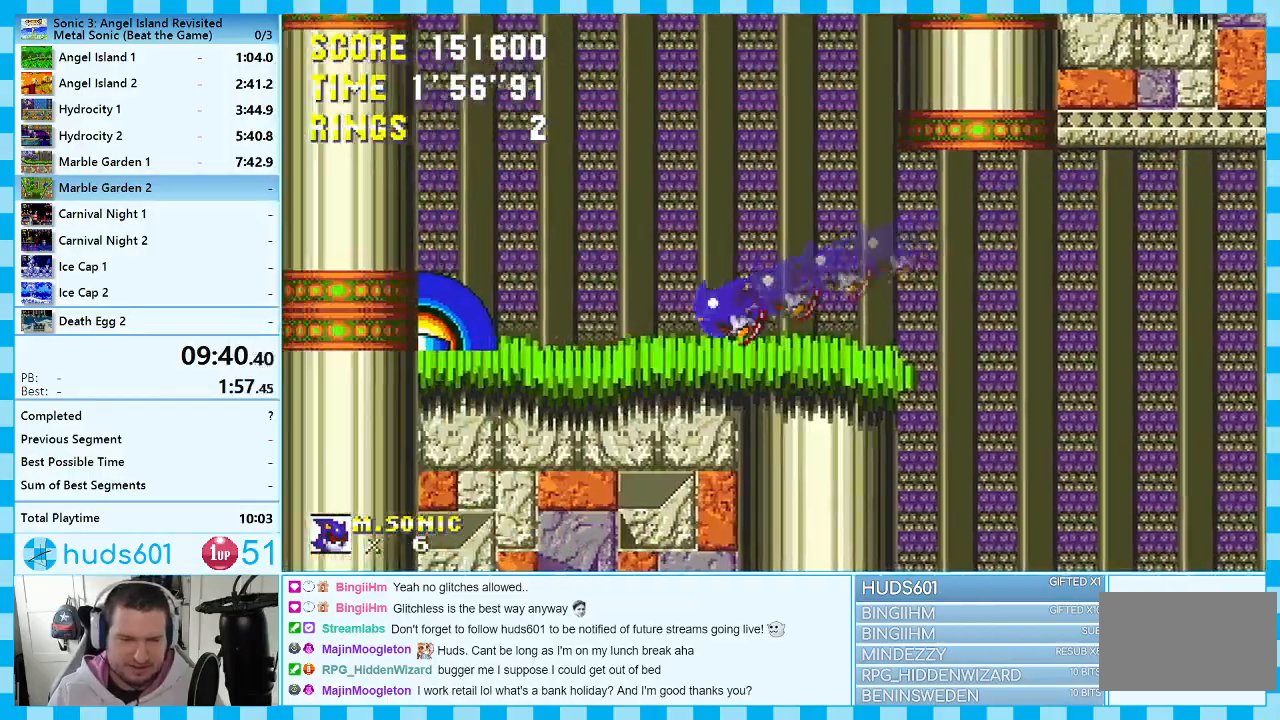
{"buttons": ["A", "DPAD_UP", "DPAD_RIGHT"], "events": [[183, "DPAD_LEFT", "up"], [233, "A", "down"], [250, "DPAD_RIGHT", "down"], [250, "DPAD_UP", "down"]]}